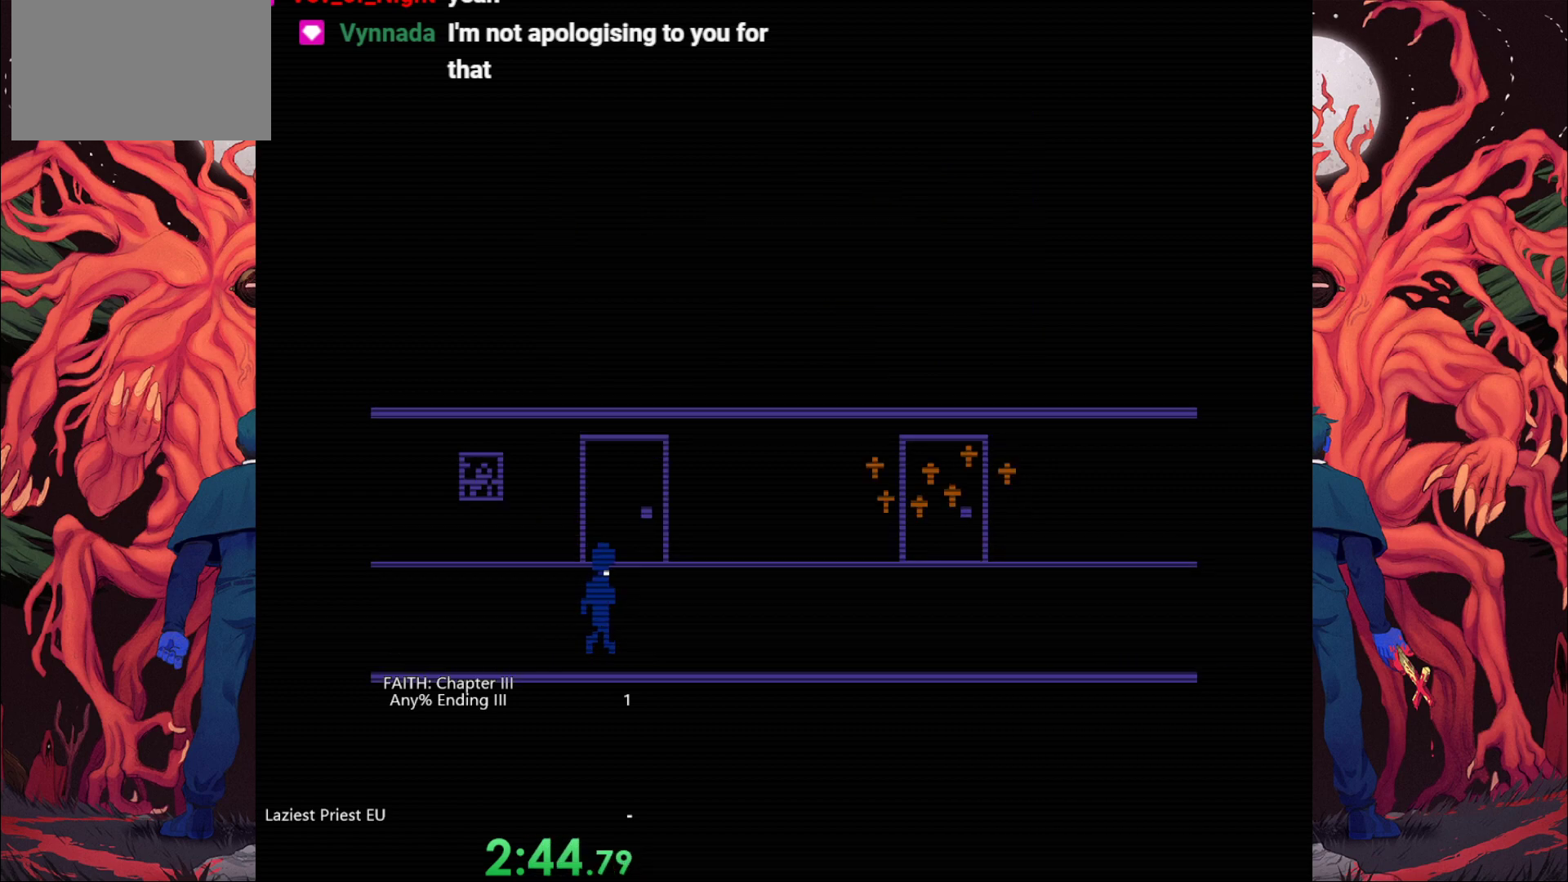
Gameplay with keyboard; each line is a JSON object with the keys held at the frame after it. "events" lists presses ("down") and releases ("up") of "a", "bomb", "d", "down", "left", "q", "right", "s", "space", "up" and "w" between this image and that frame as [ms after this image, input, new state], when the widget could be followed in between. No other keys are recorded. Mouse input is not recorded. Key names are as the overlay labels them; some are game actions (e.g. jump) rather than physical keys.
{"keys": ["d"], "events": []}
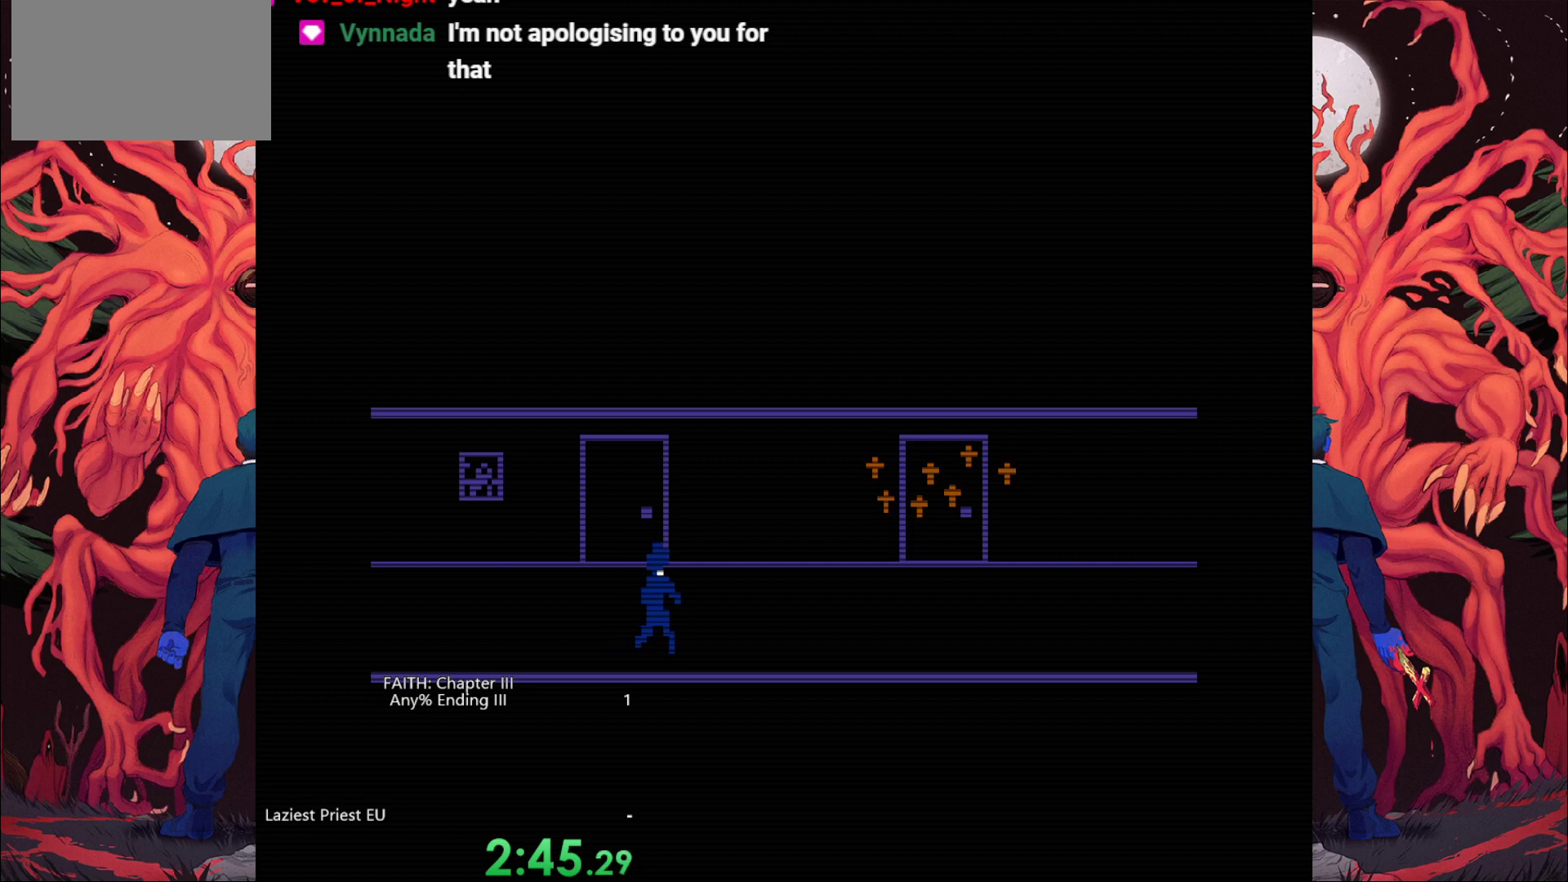
{"keys": ["d"], "events": []}
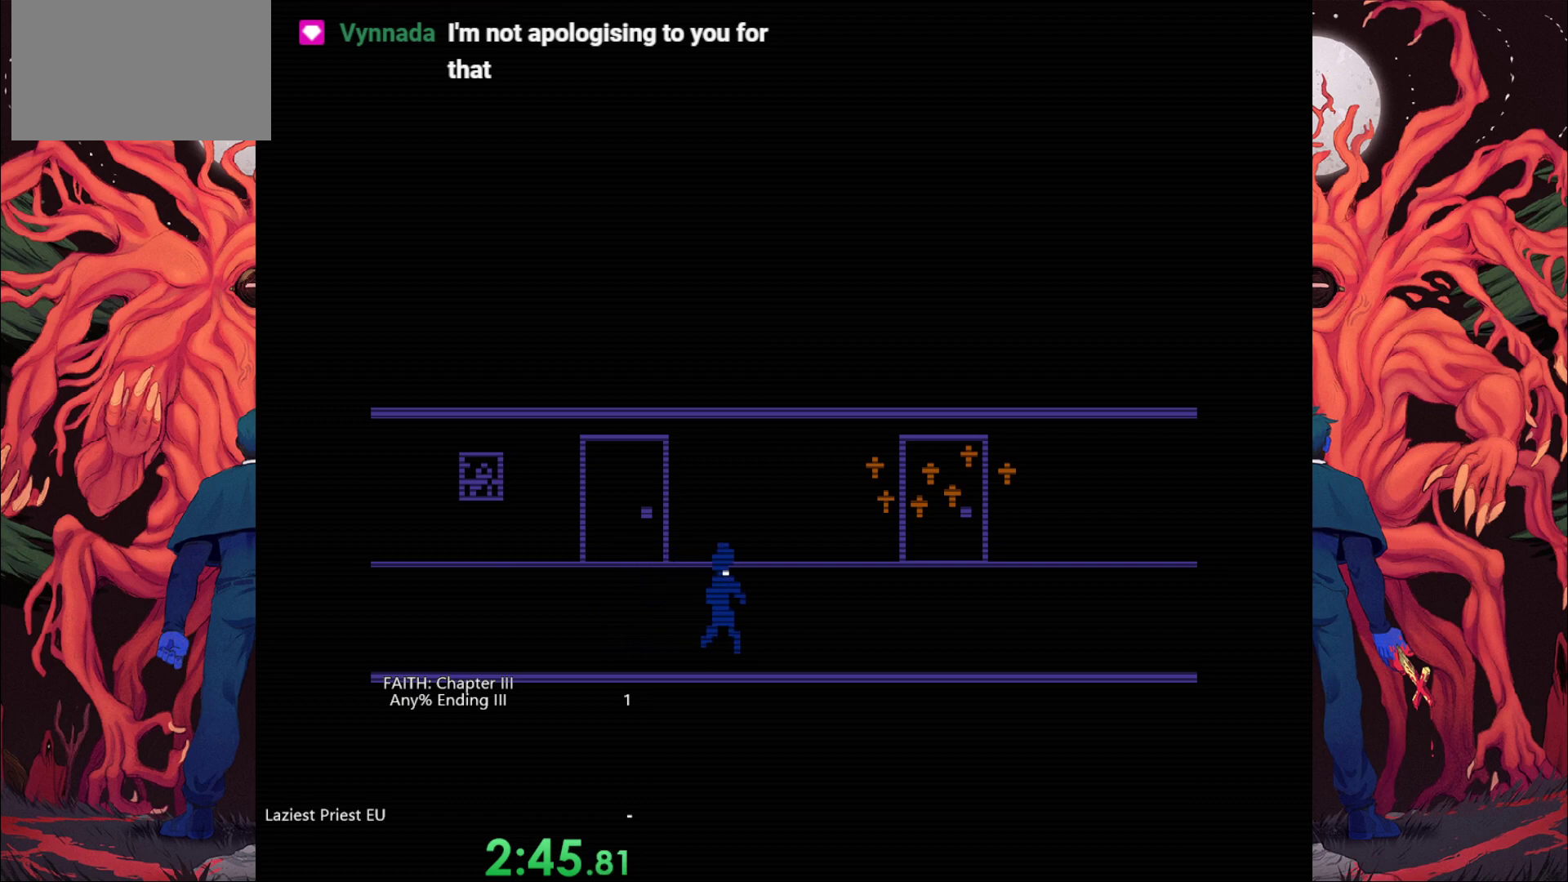
{"keys": ["d"], "events": []}
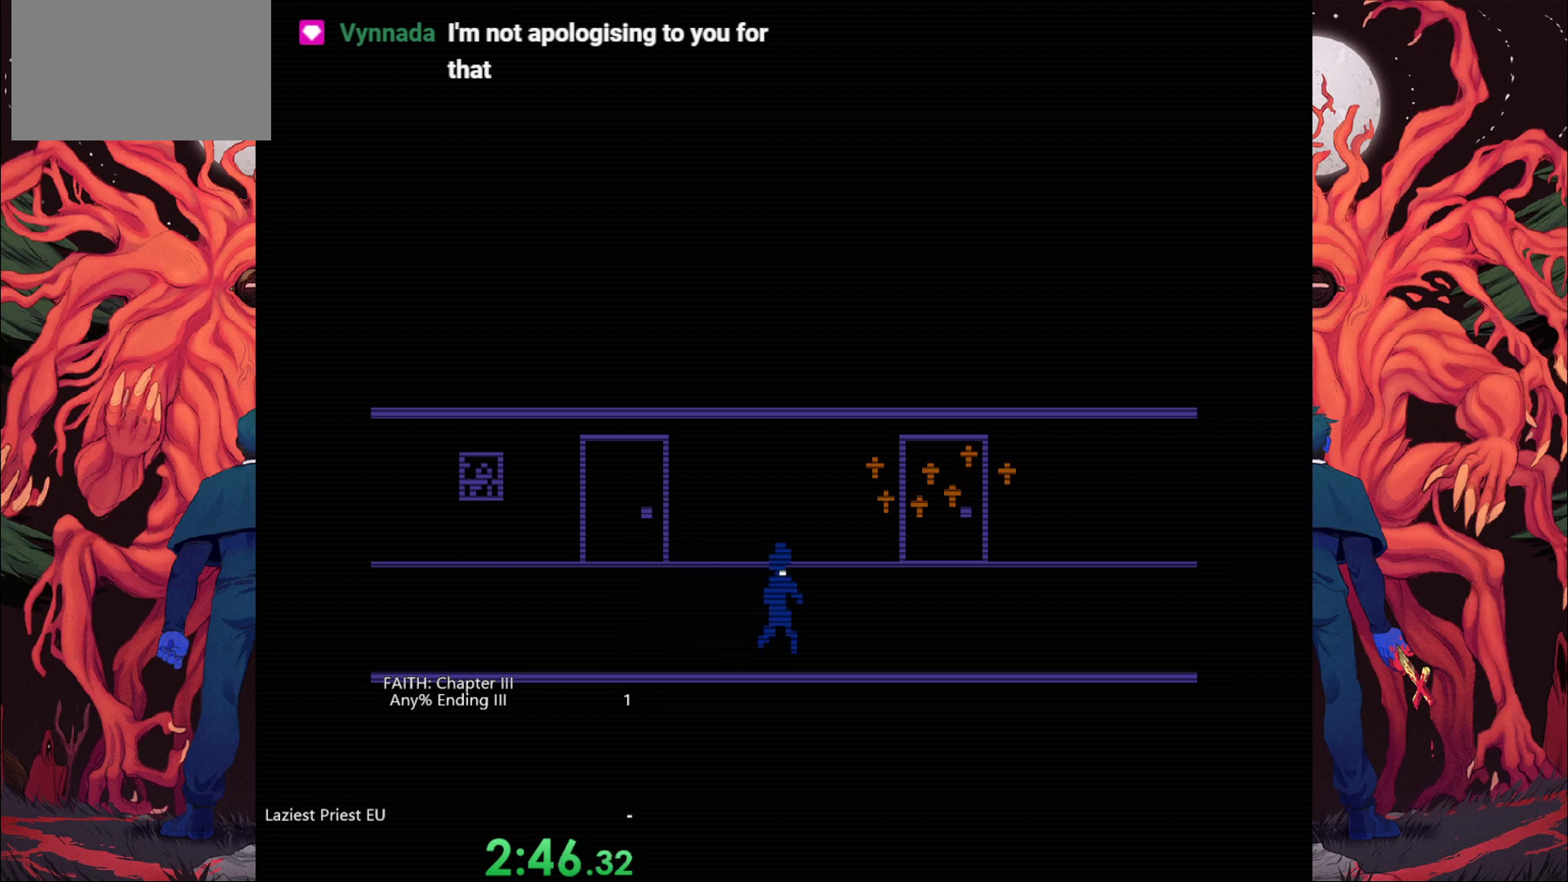
{"keys": ["d"], "events": []}
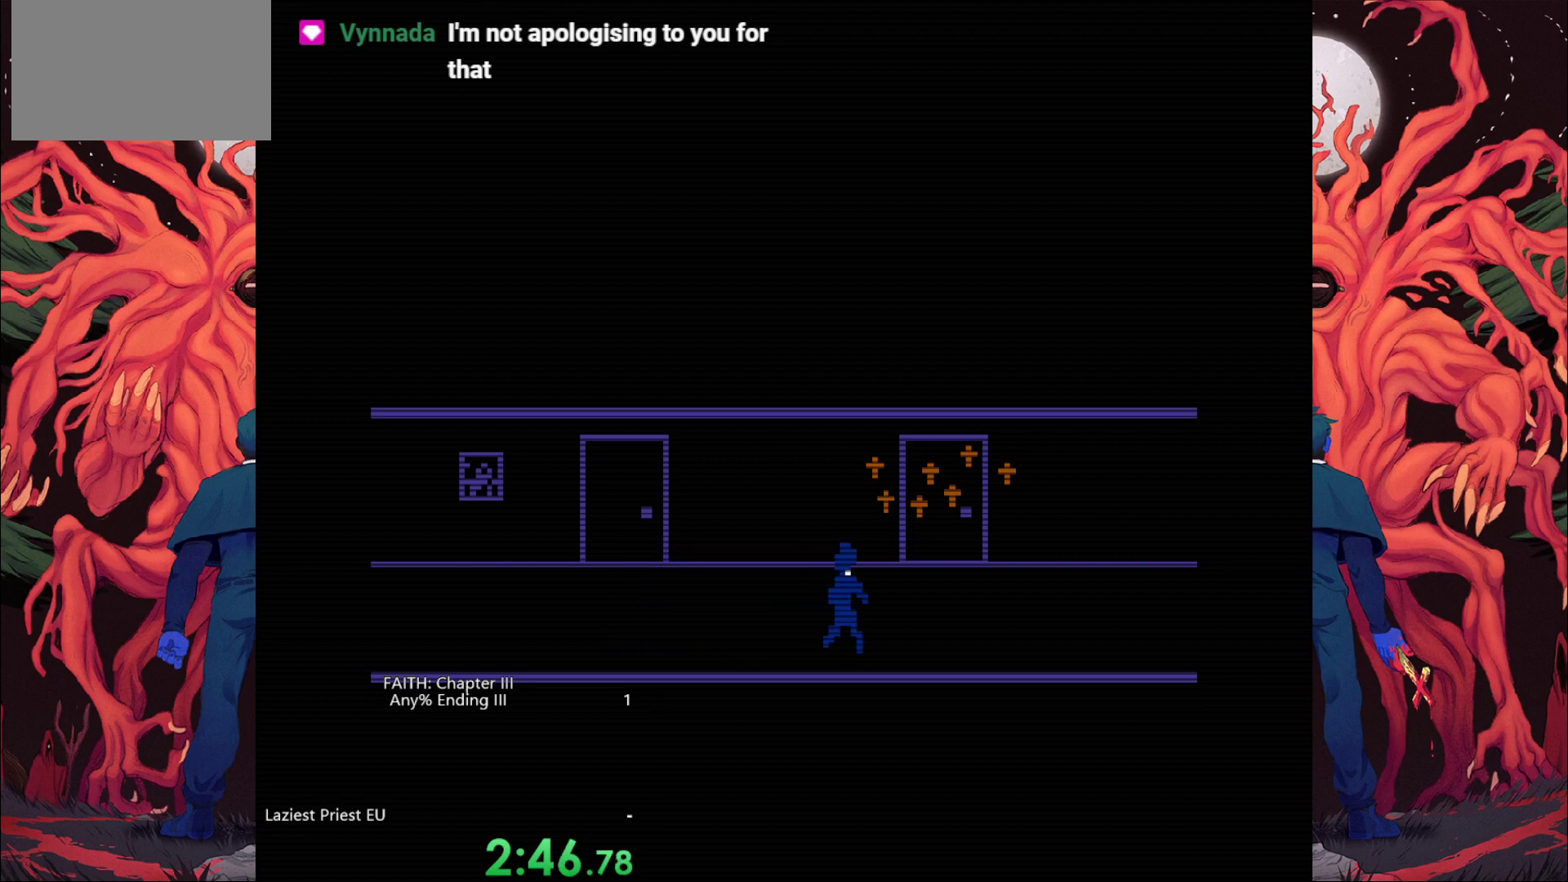
{"keys": ["d"], "events": []}
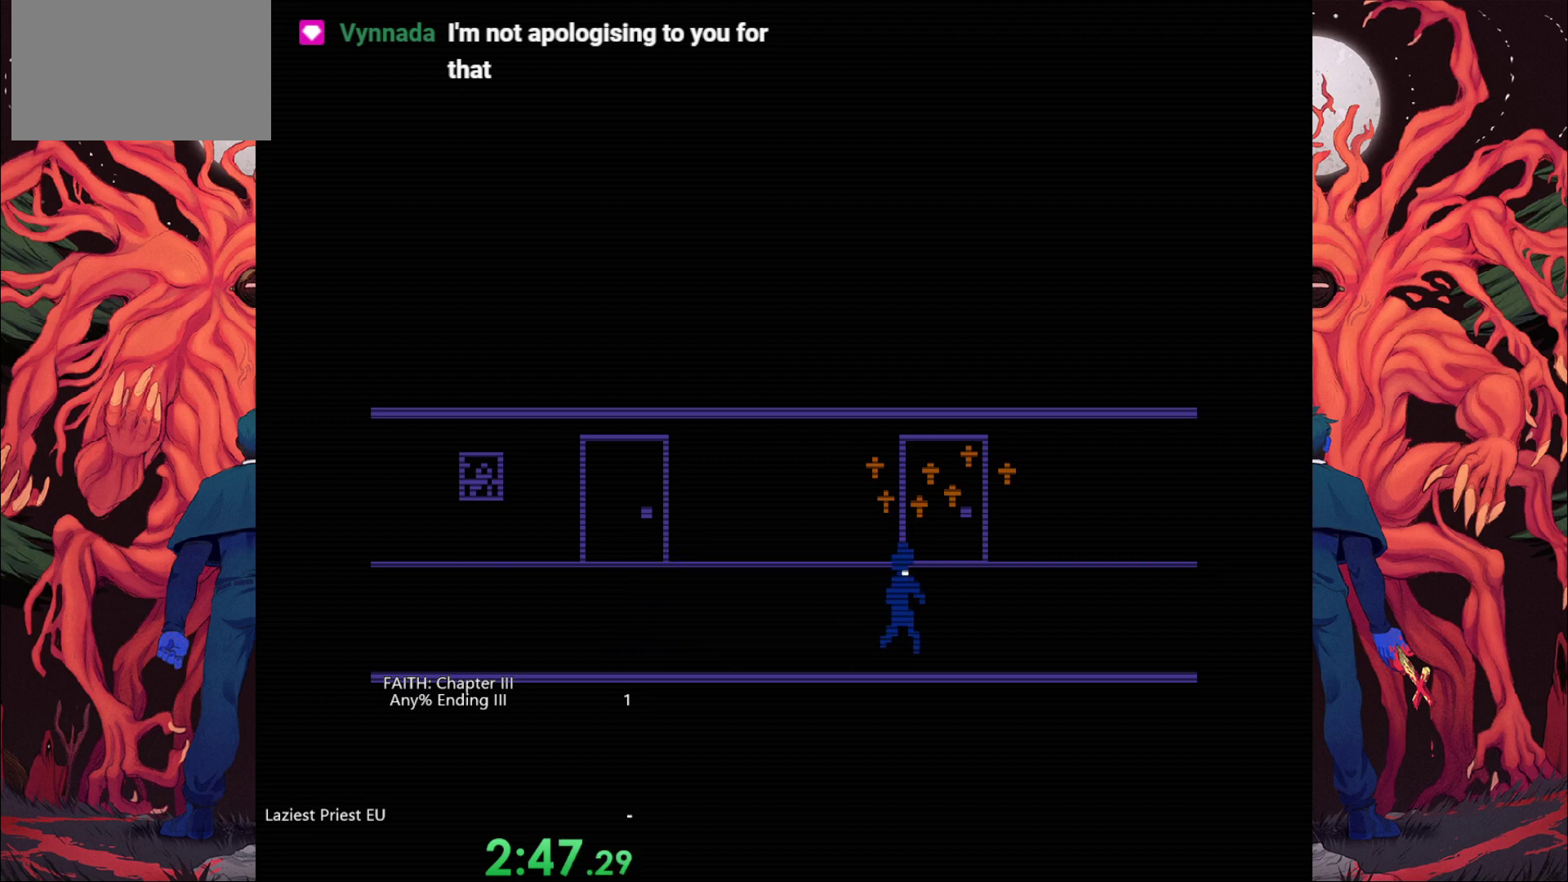
{"keys": ["d"], "events": []}
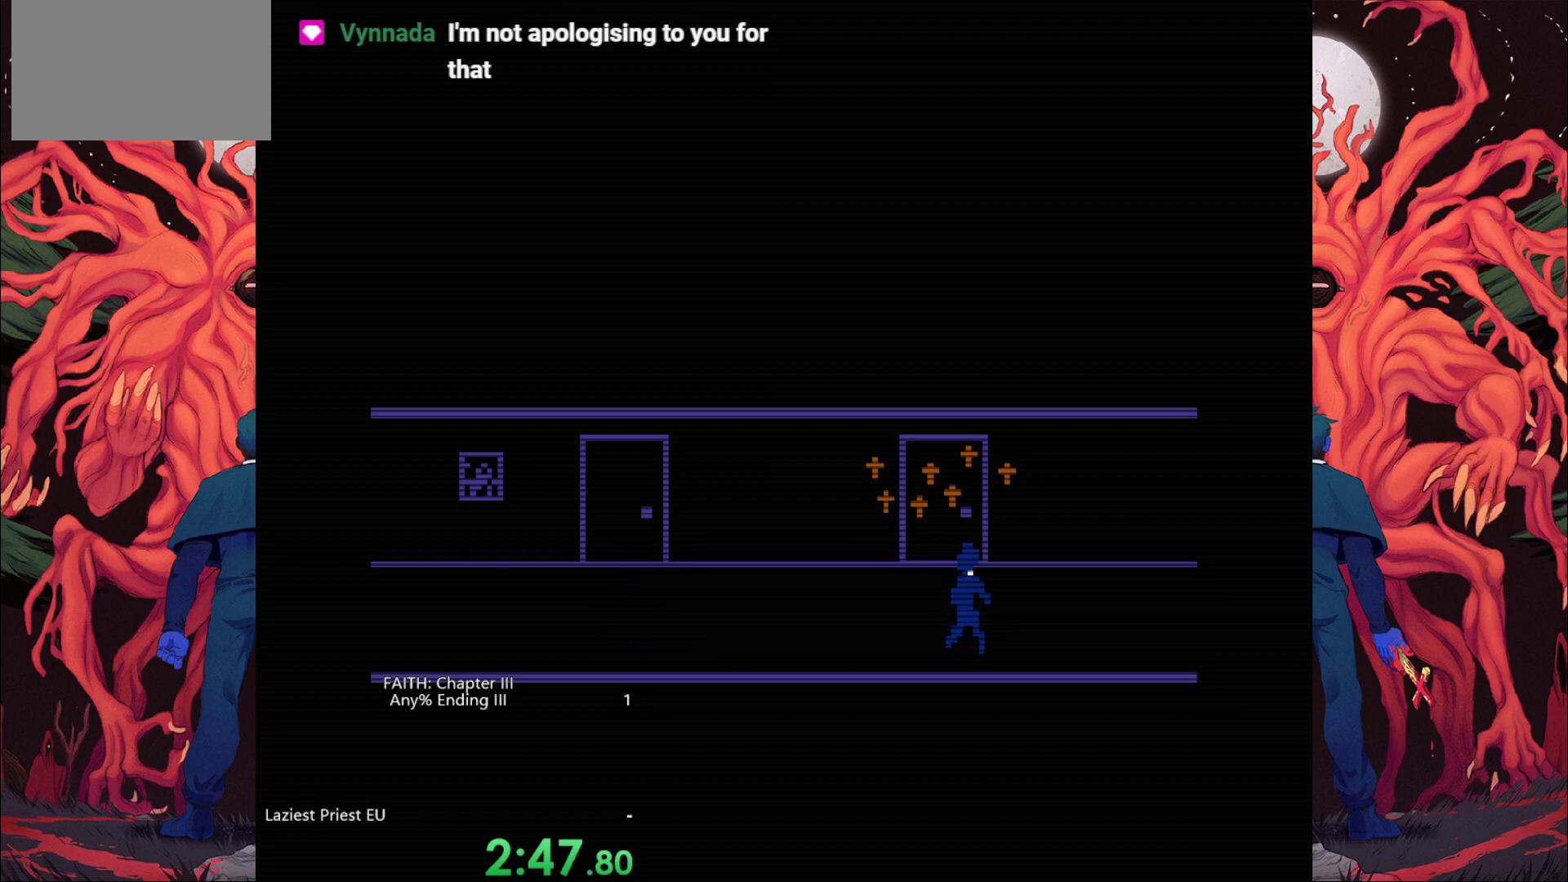
{"keys": ["d"], "events": []}
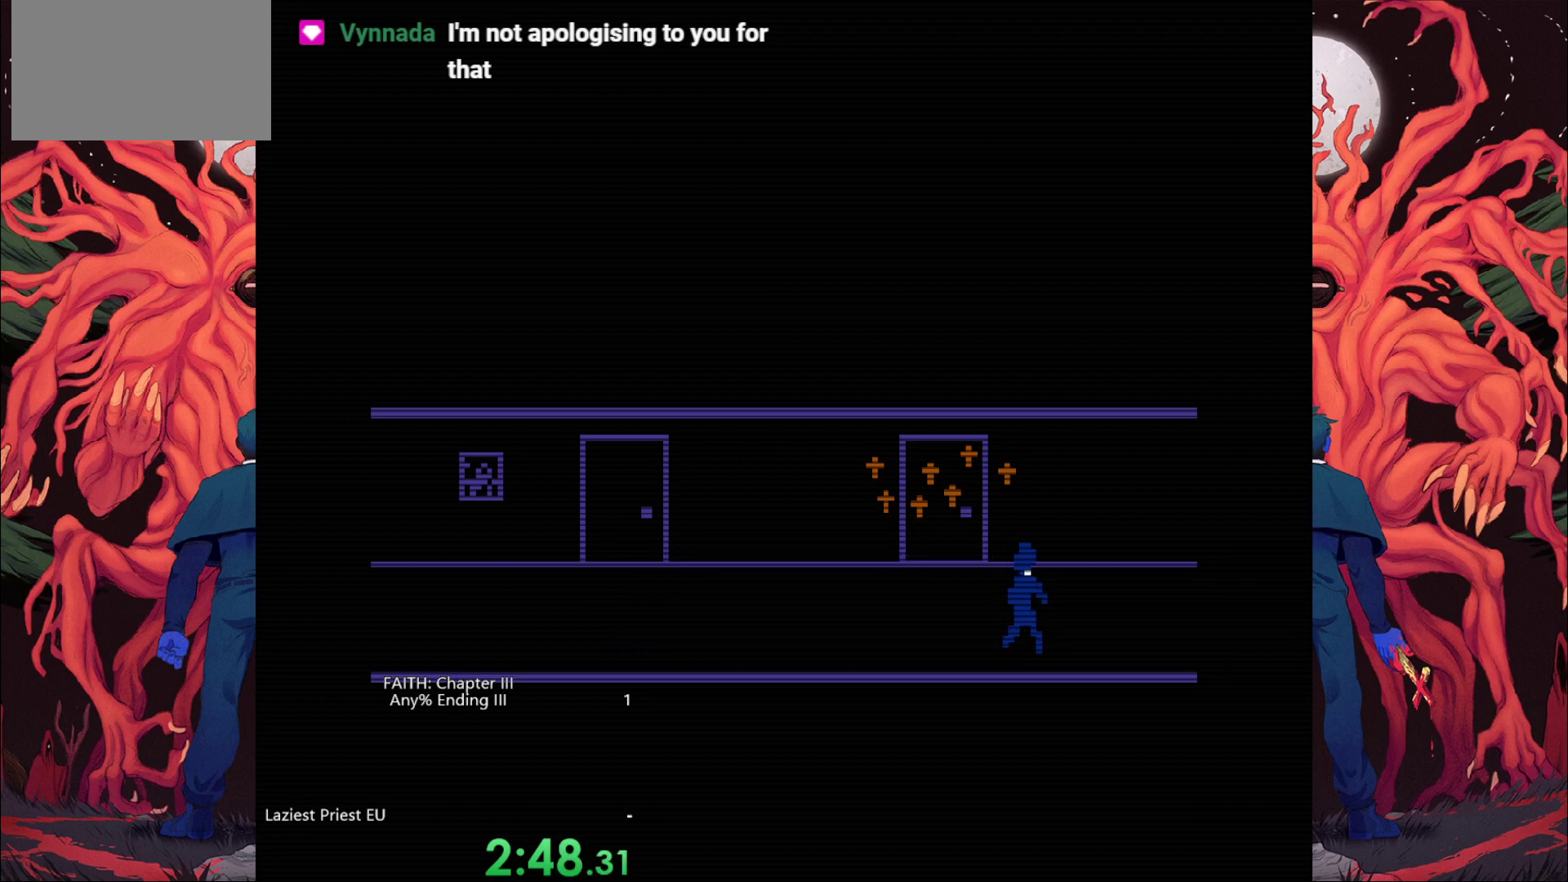
{"keys": ["d"], "events": []}
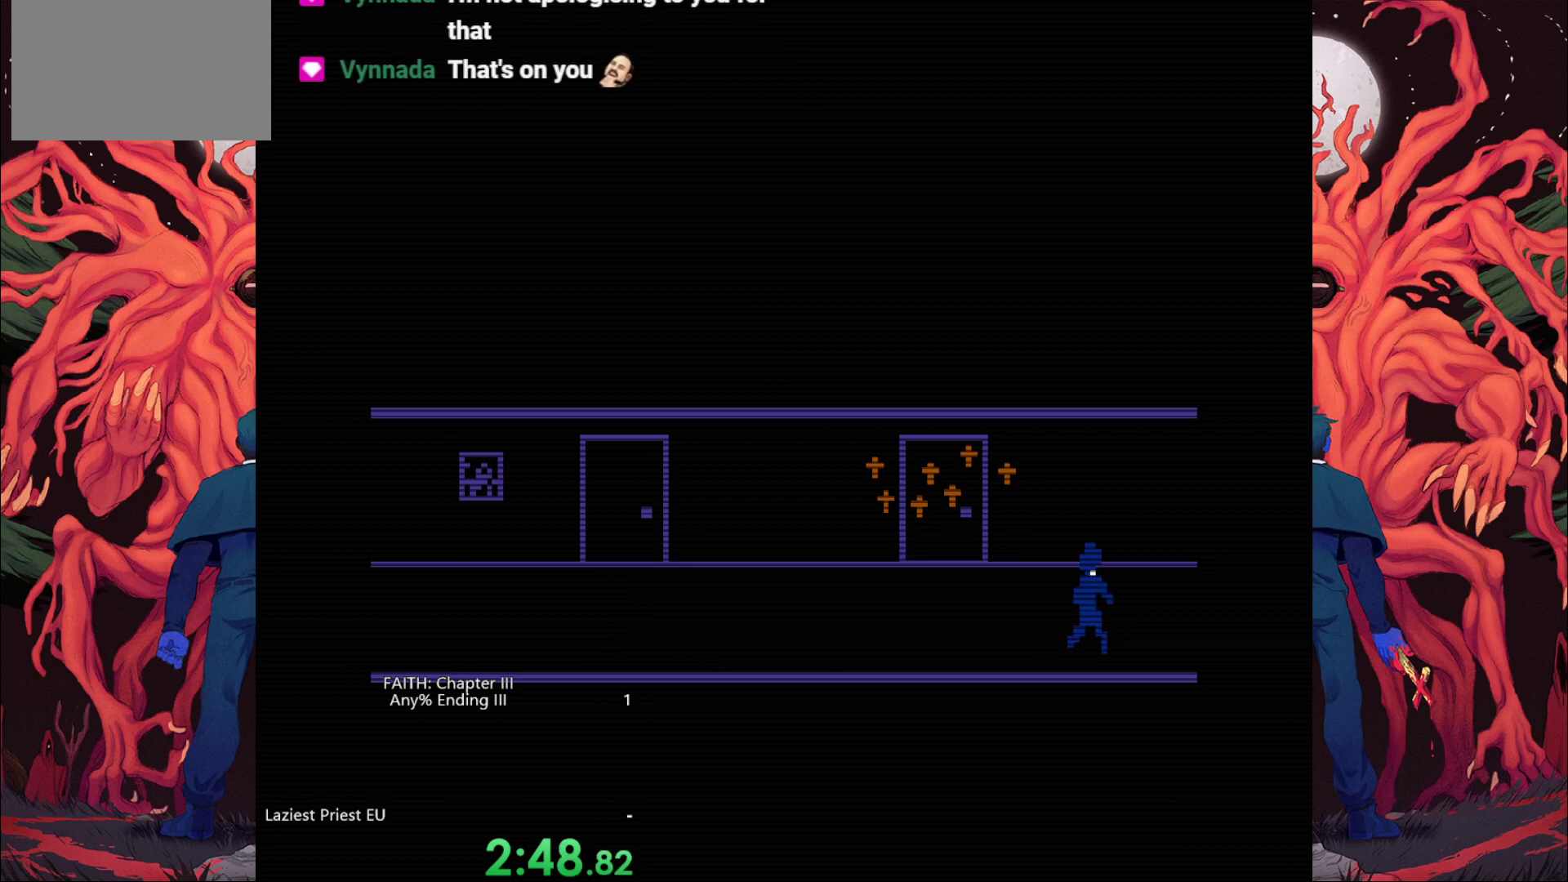
{"keys": ["d"], "events": []}
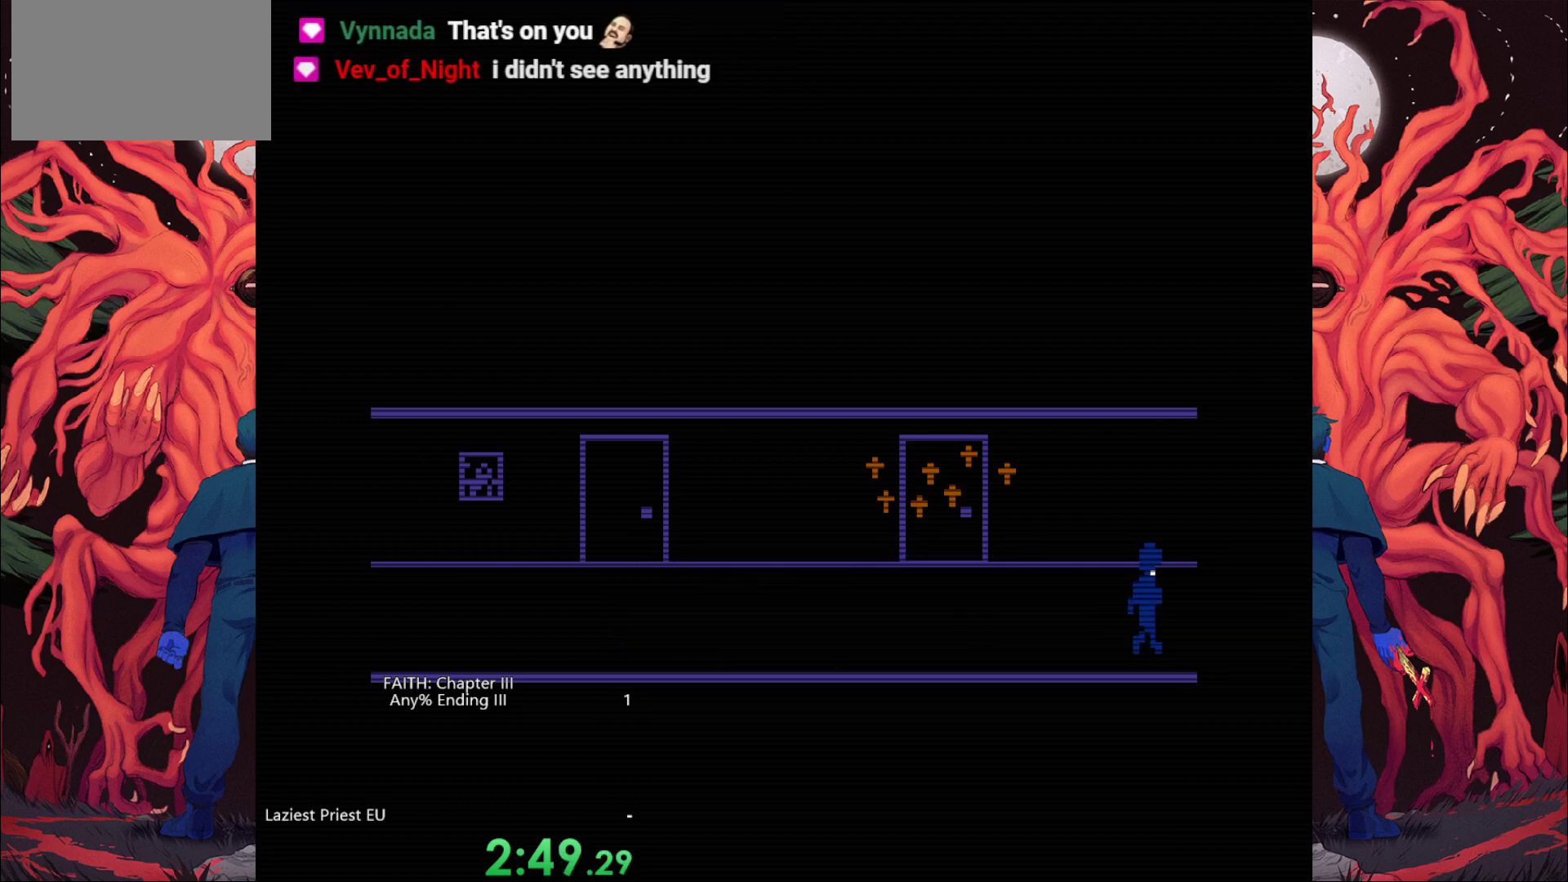
{"keys": ["d"], "events": []}
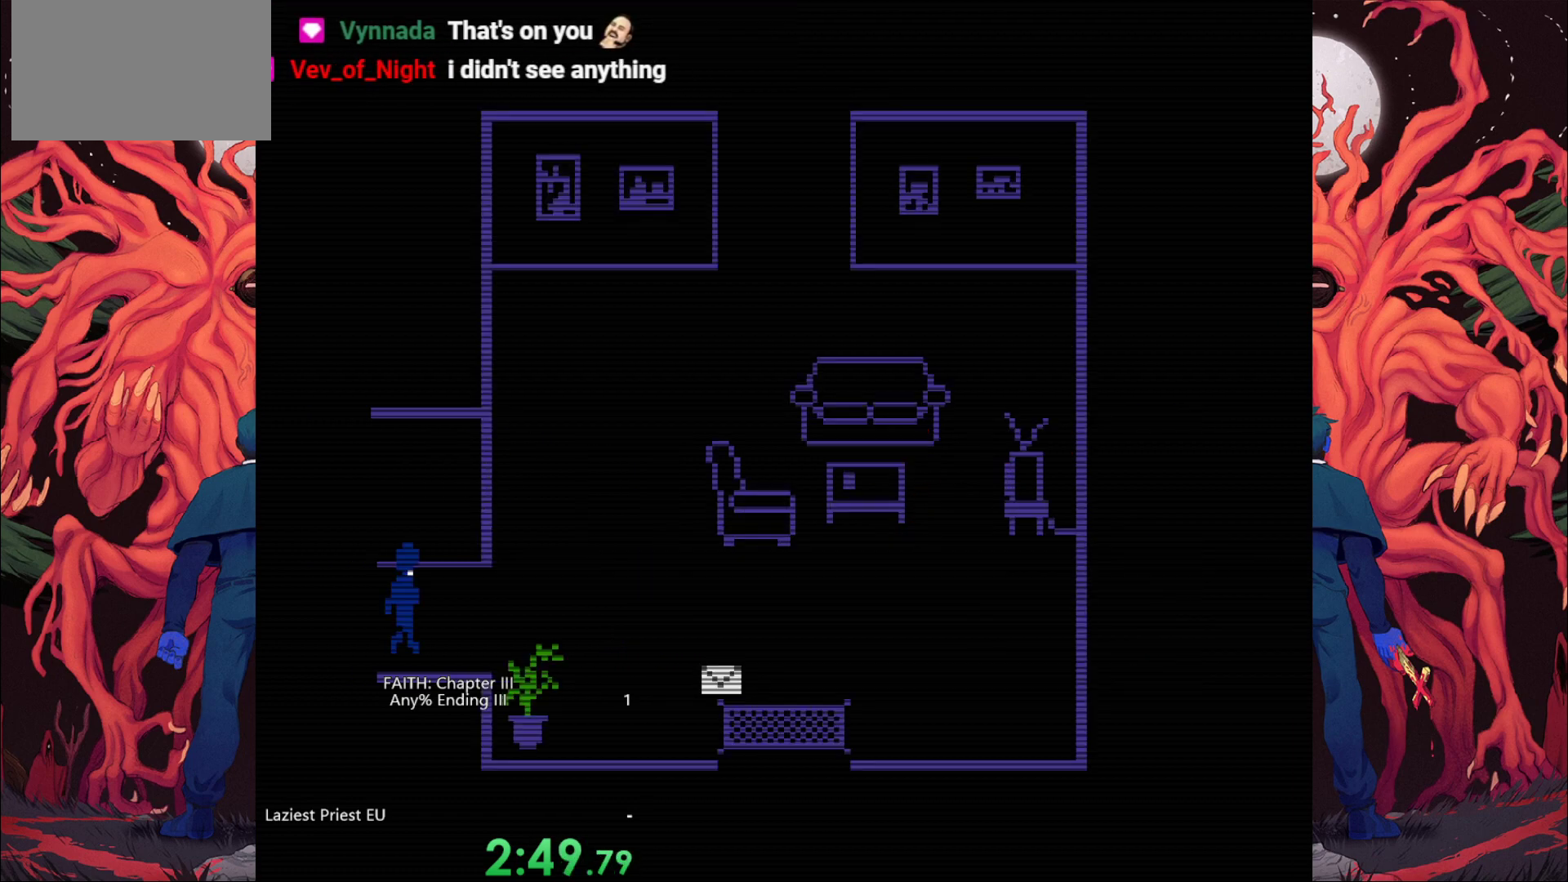
{"keys": ["d"], "events": []}
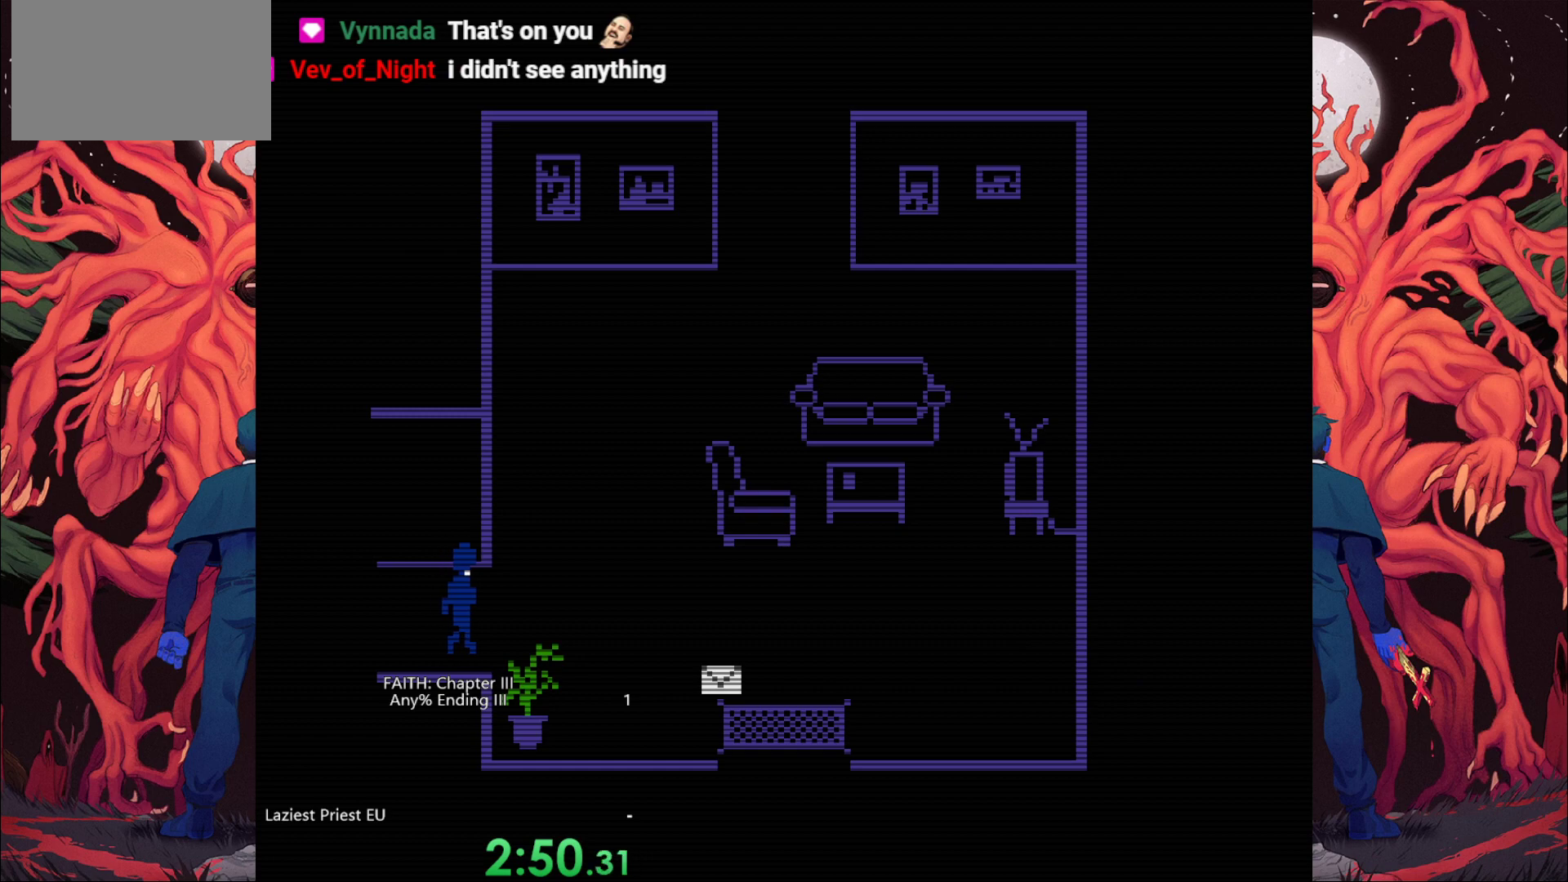
{"keys": ["d"], "events": []}
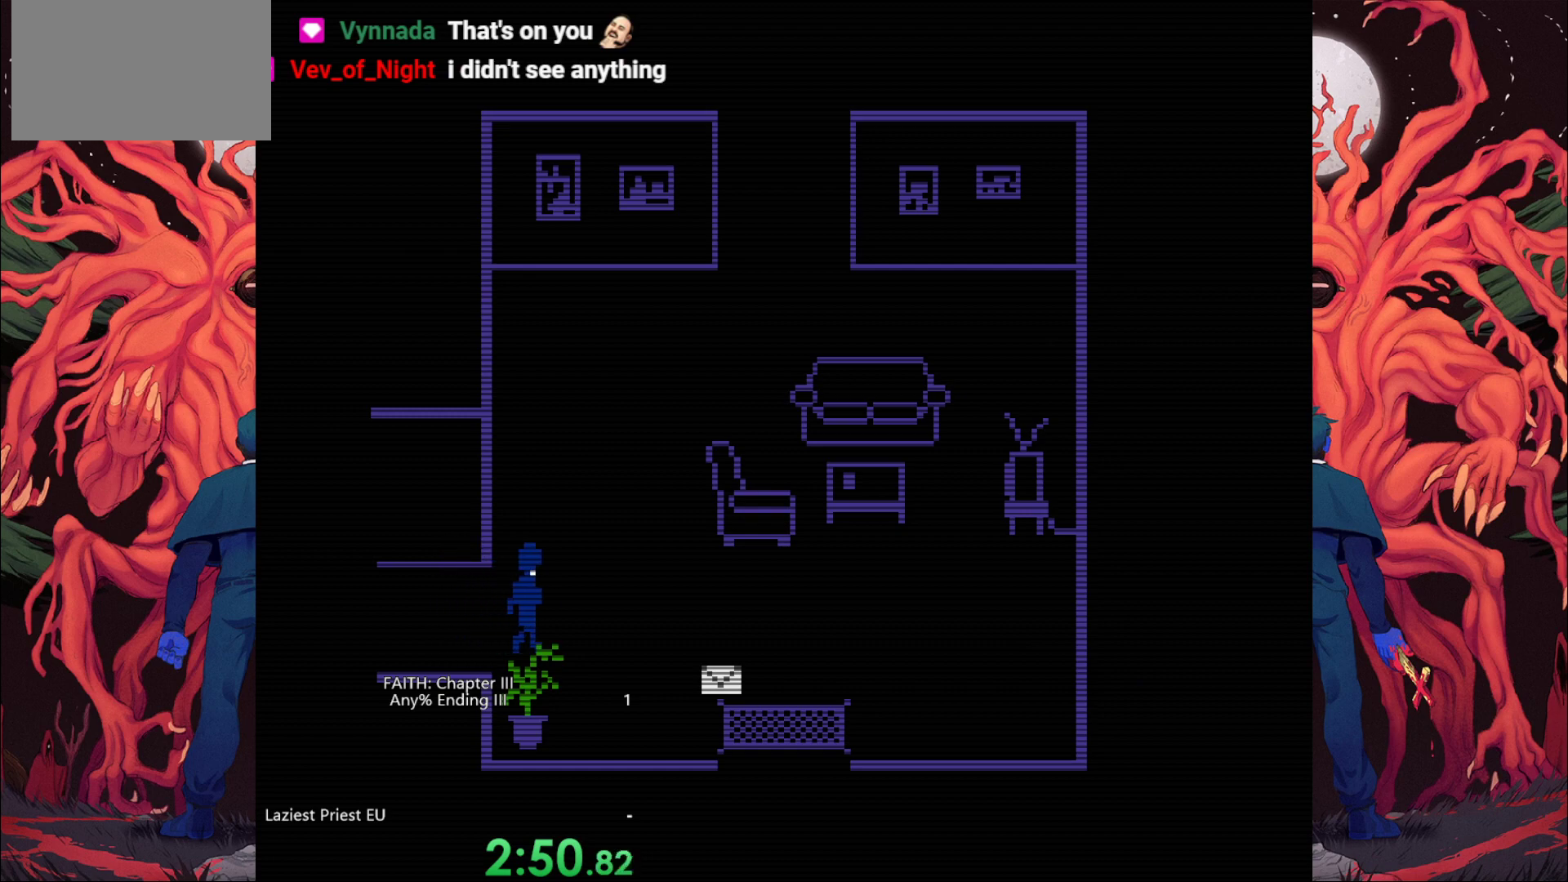
{"keys": ["d", "s"], "events": [[167, "s", "down"]]}
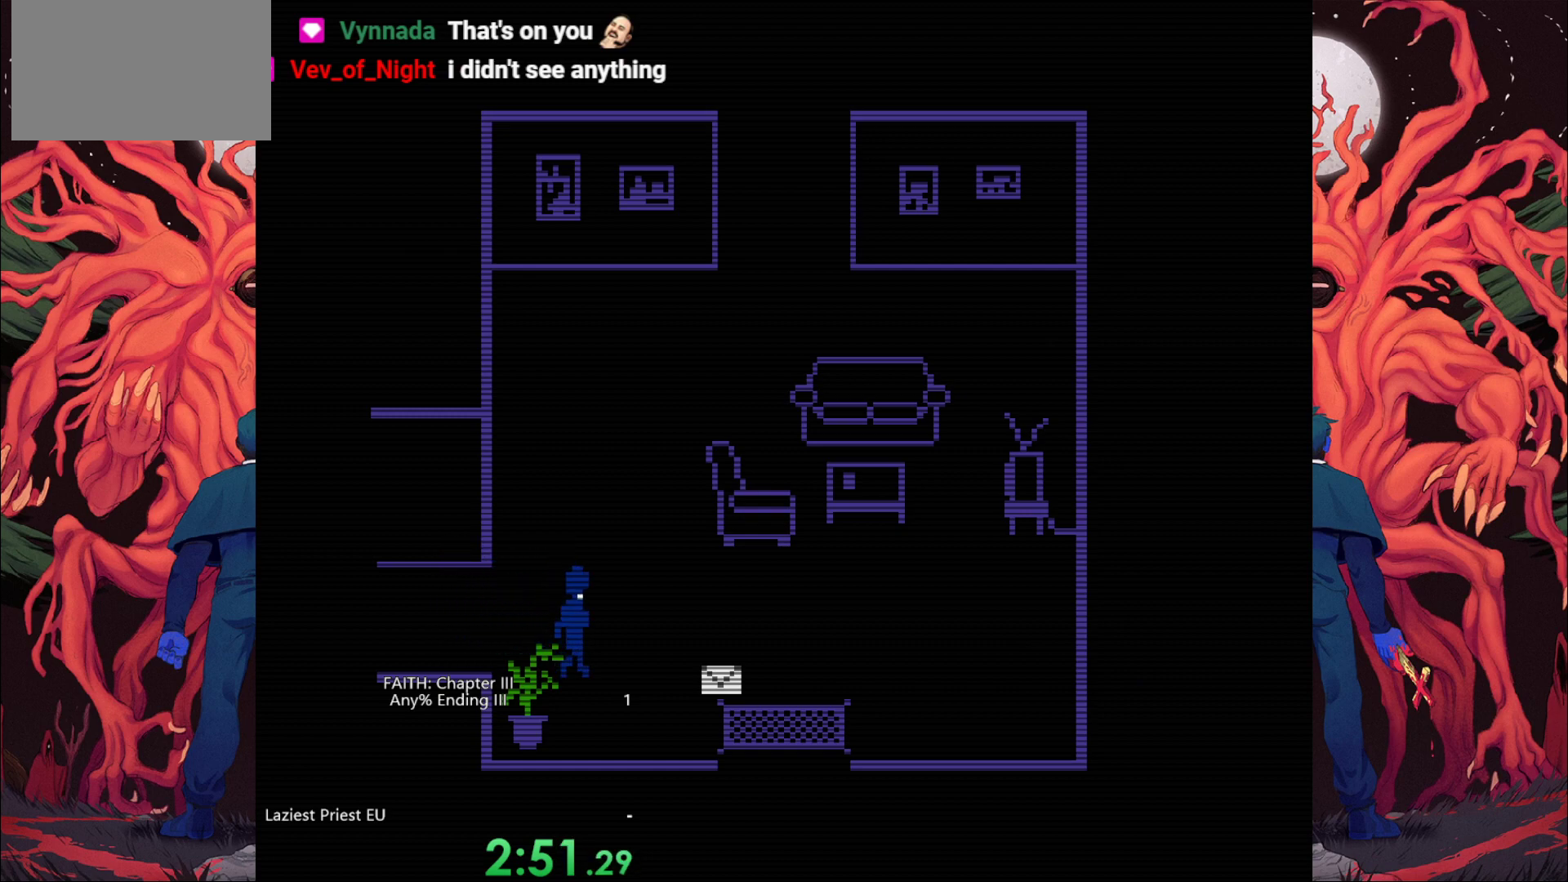
{"keys": ["d", "s"], "events": []}
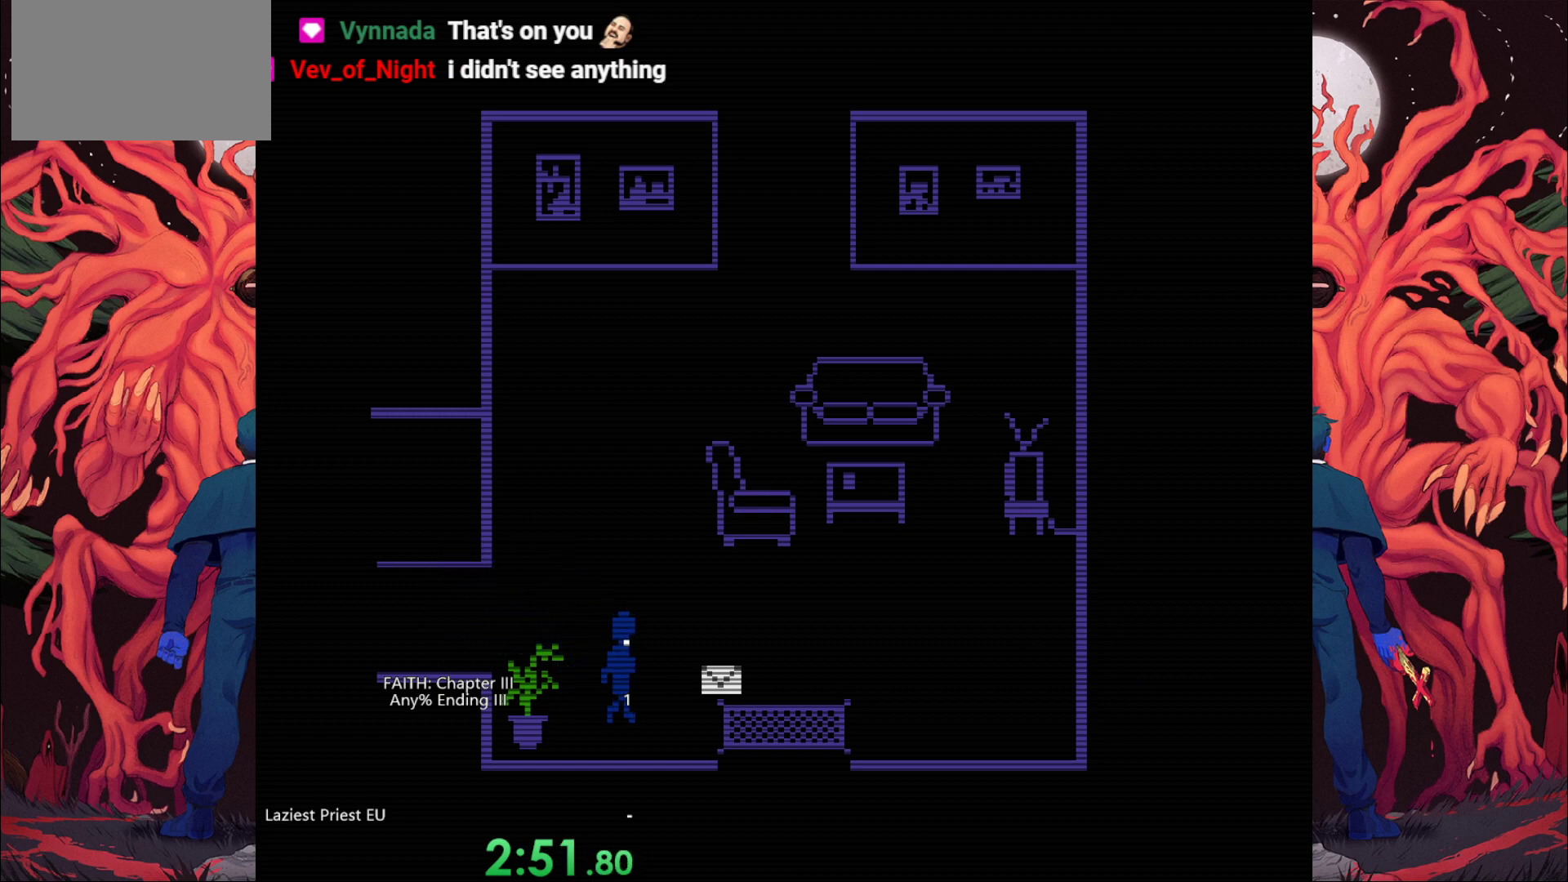
{"keys": ["d"], "events": [[417, "s", "up"]]}
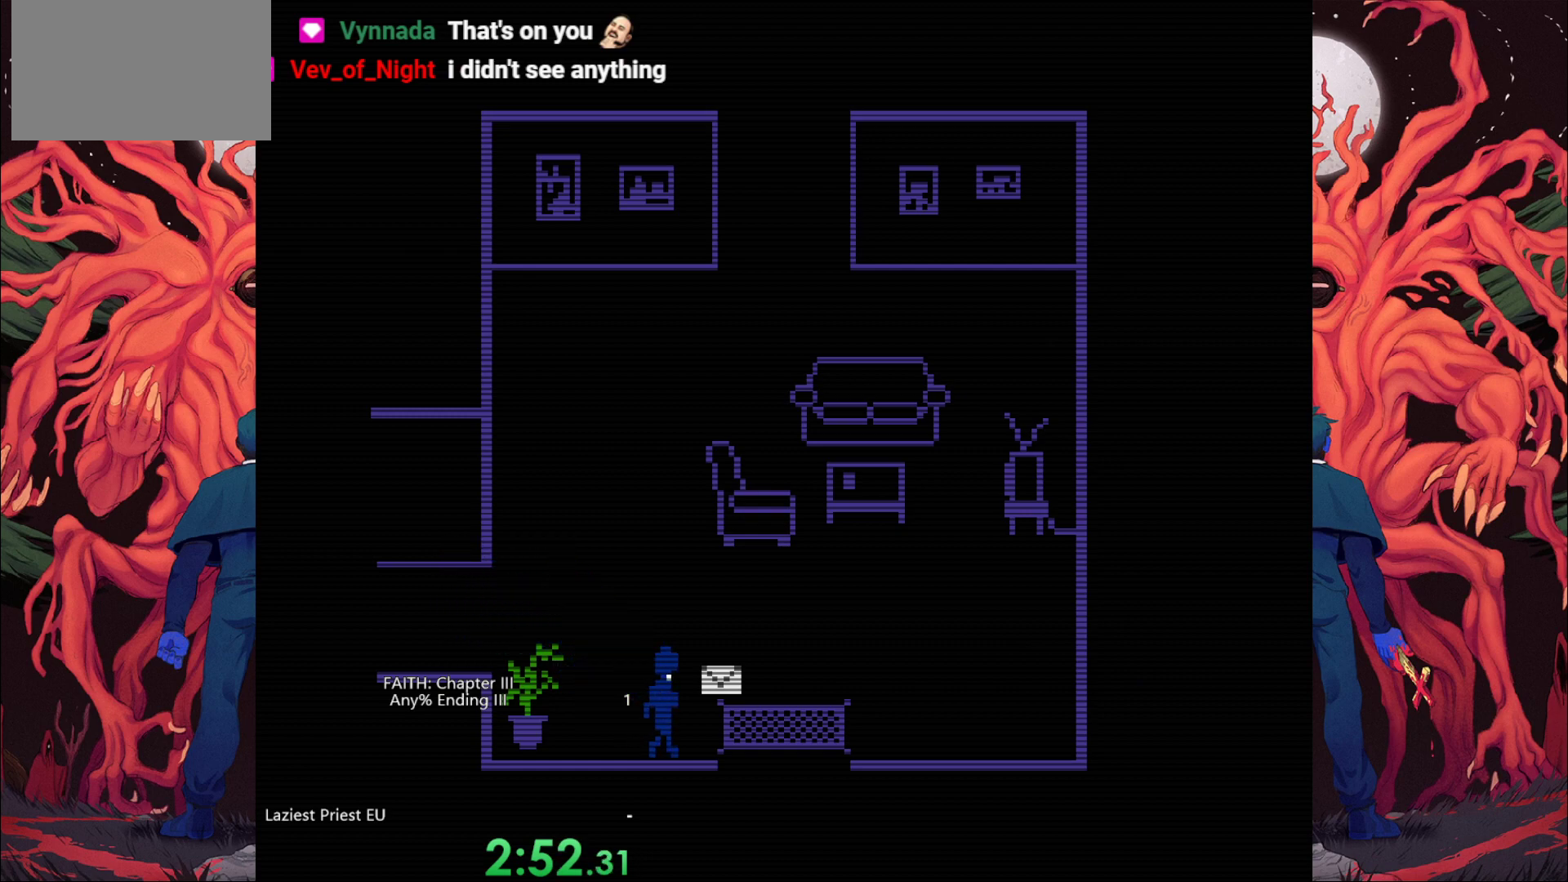
{"keys": ["d"], "events": []}
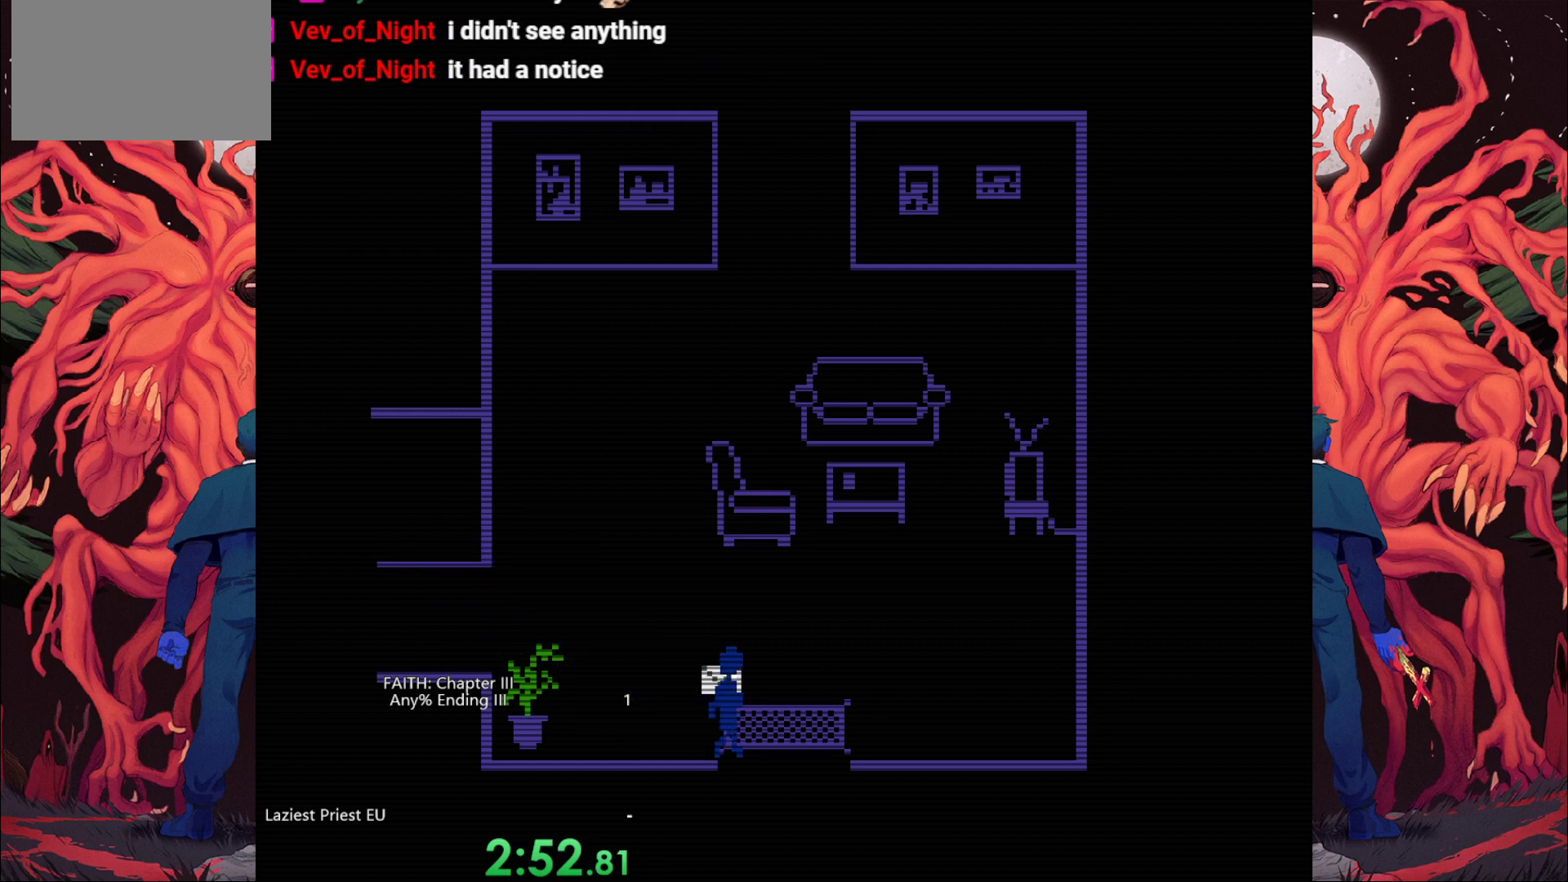
{"keys": ["s"], "events": [[17, "s", "down"], [117, "d", "up"]]}
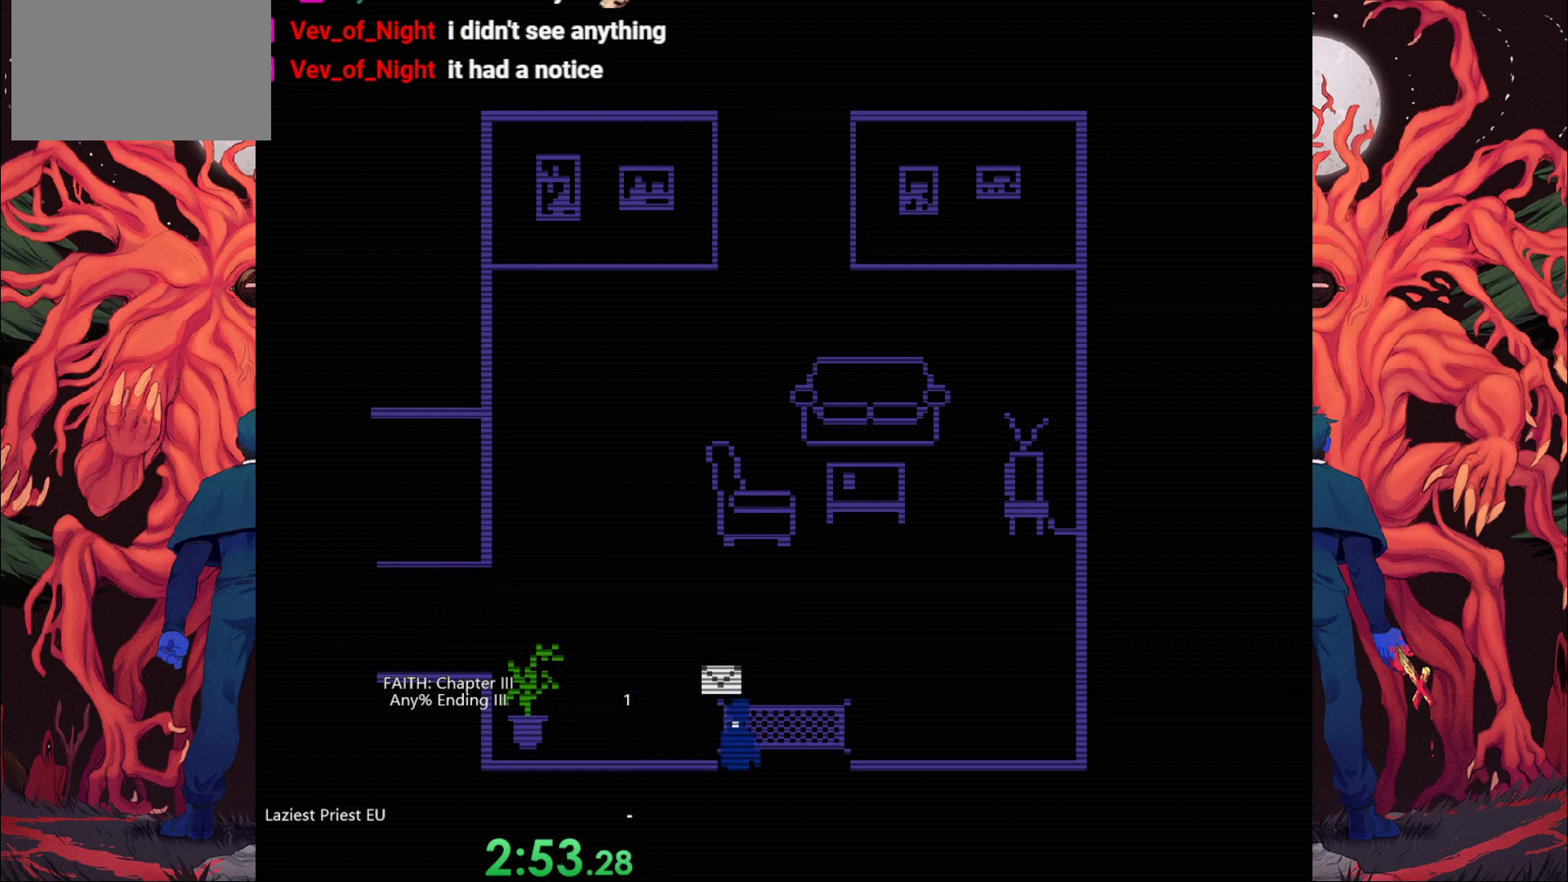
{"keys": ["s"], "events": []}
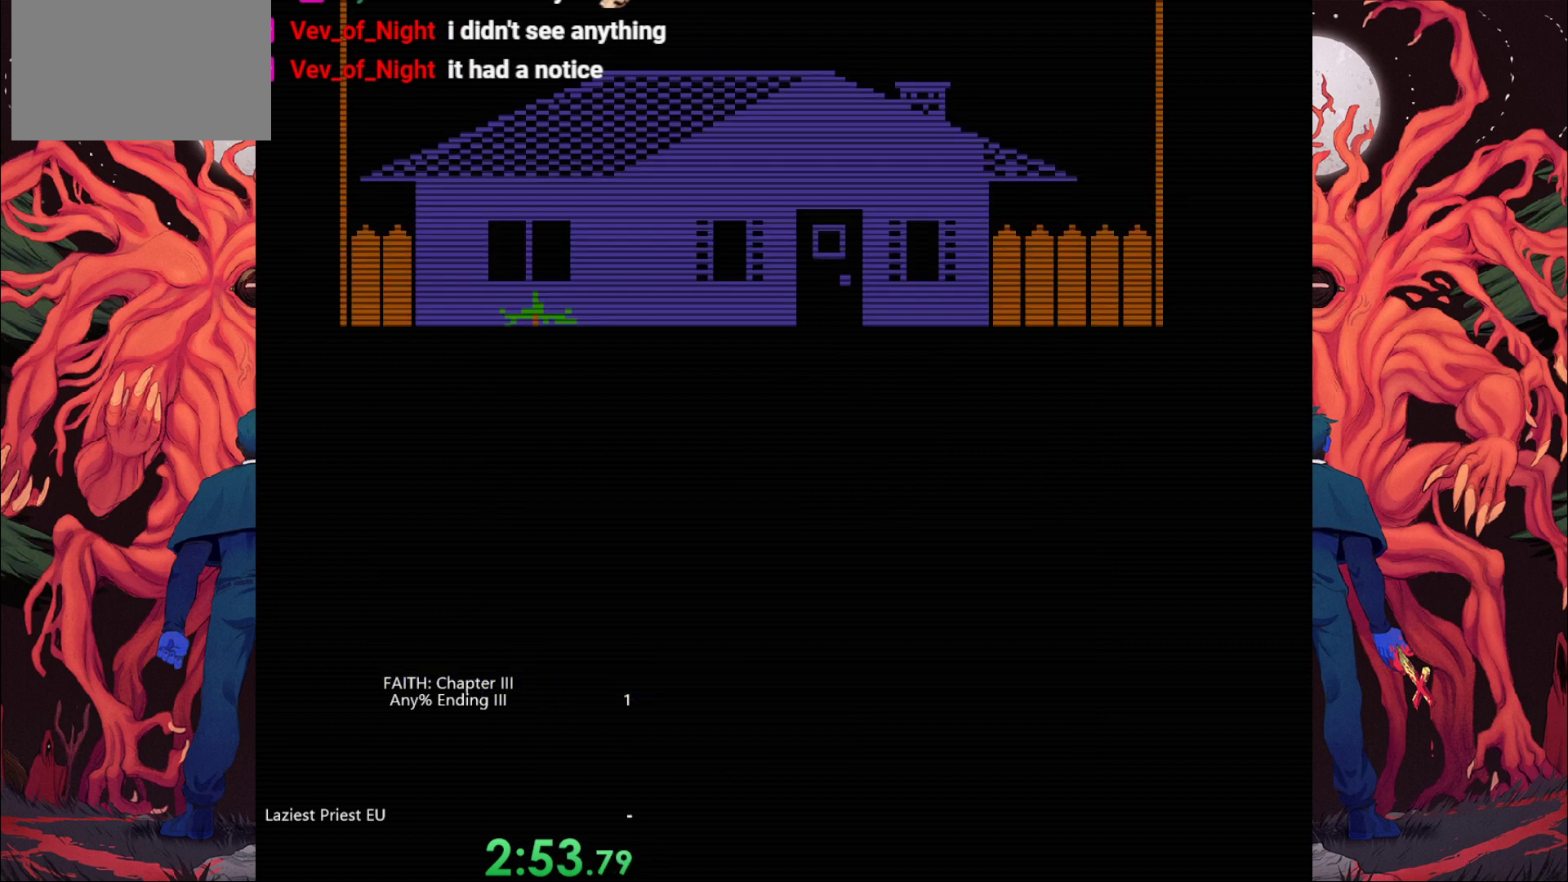
{"keys": ["s"], "events": []}
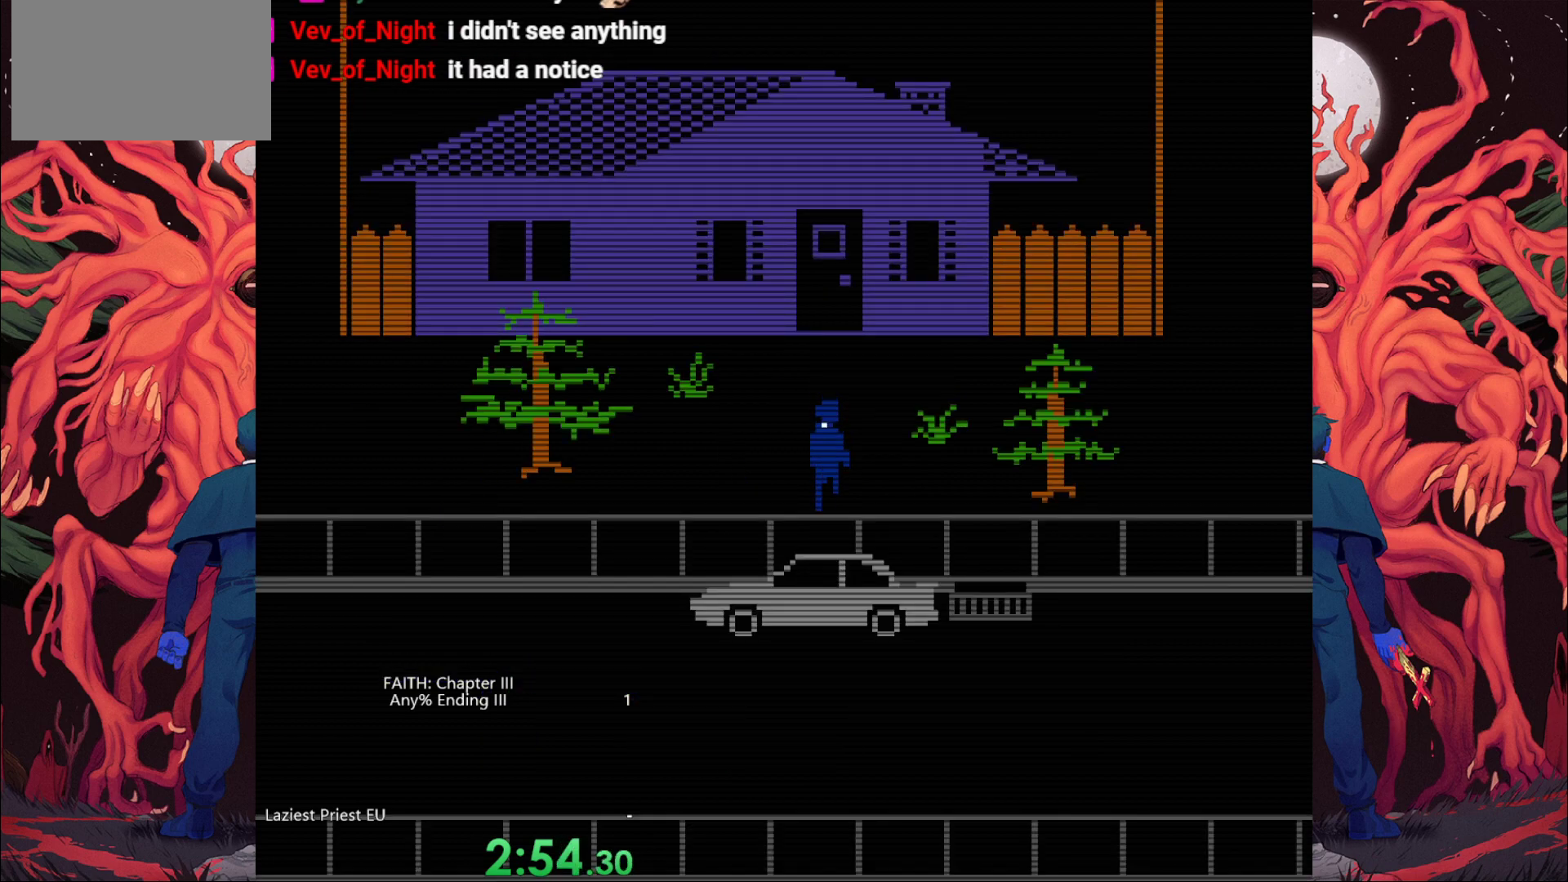
{"keys": ["s"], "events": []}
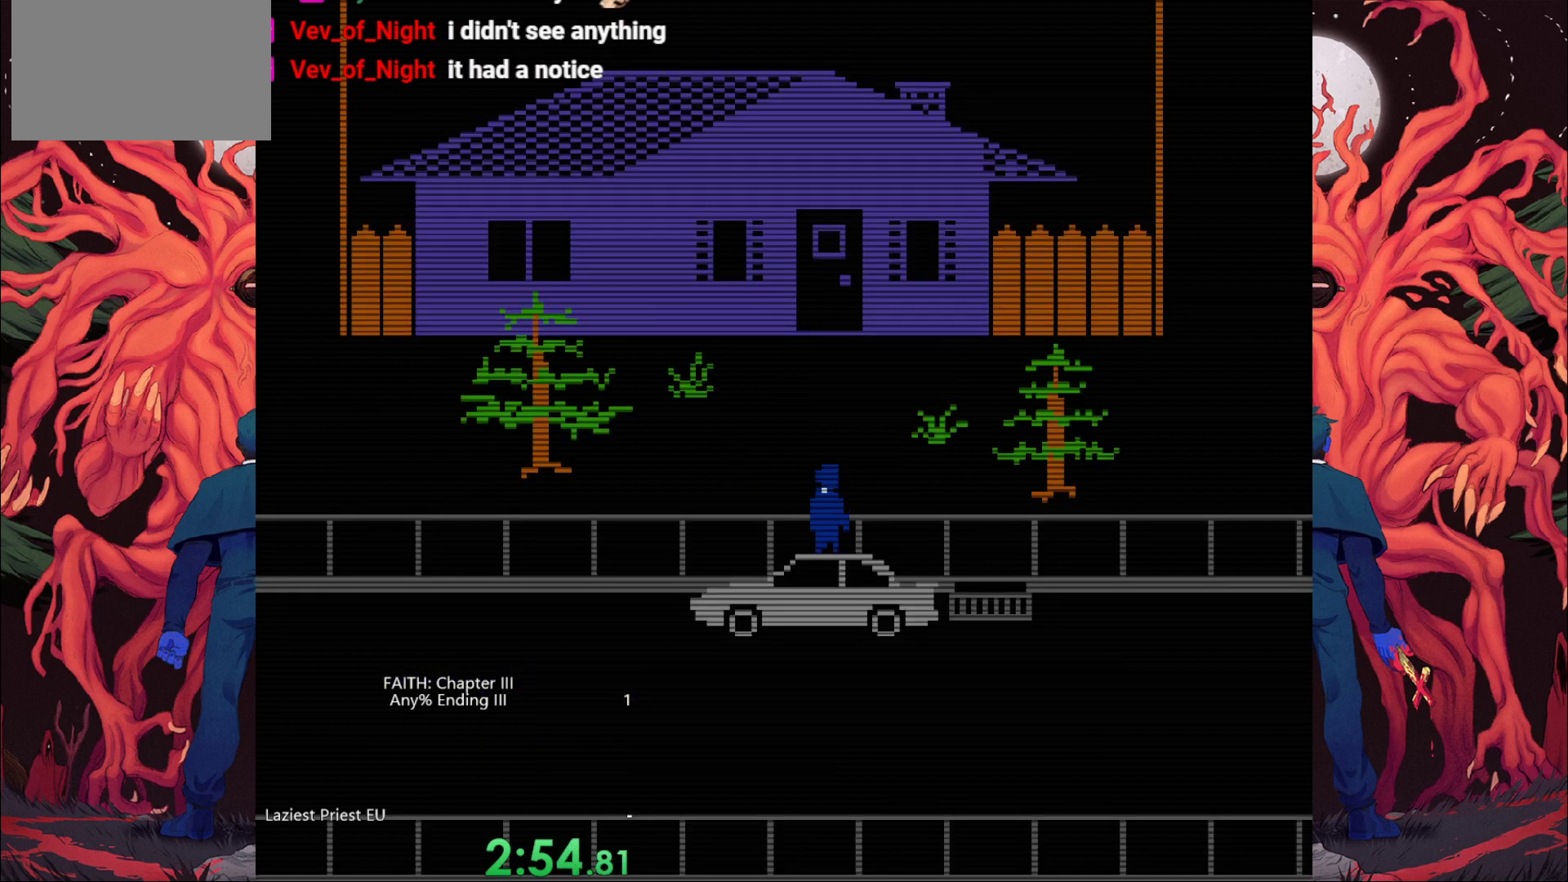
{"keys": [], "events": [[200, "s", "up"]]}